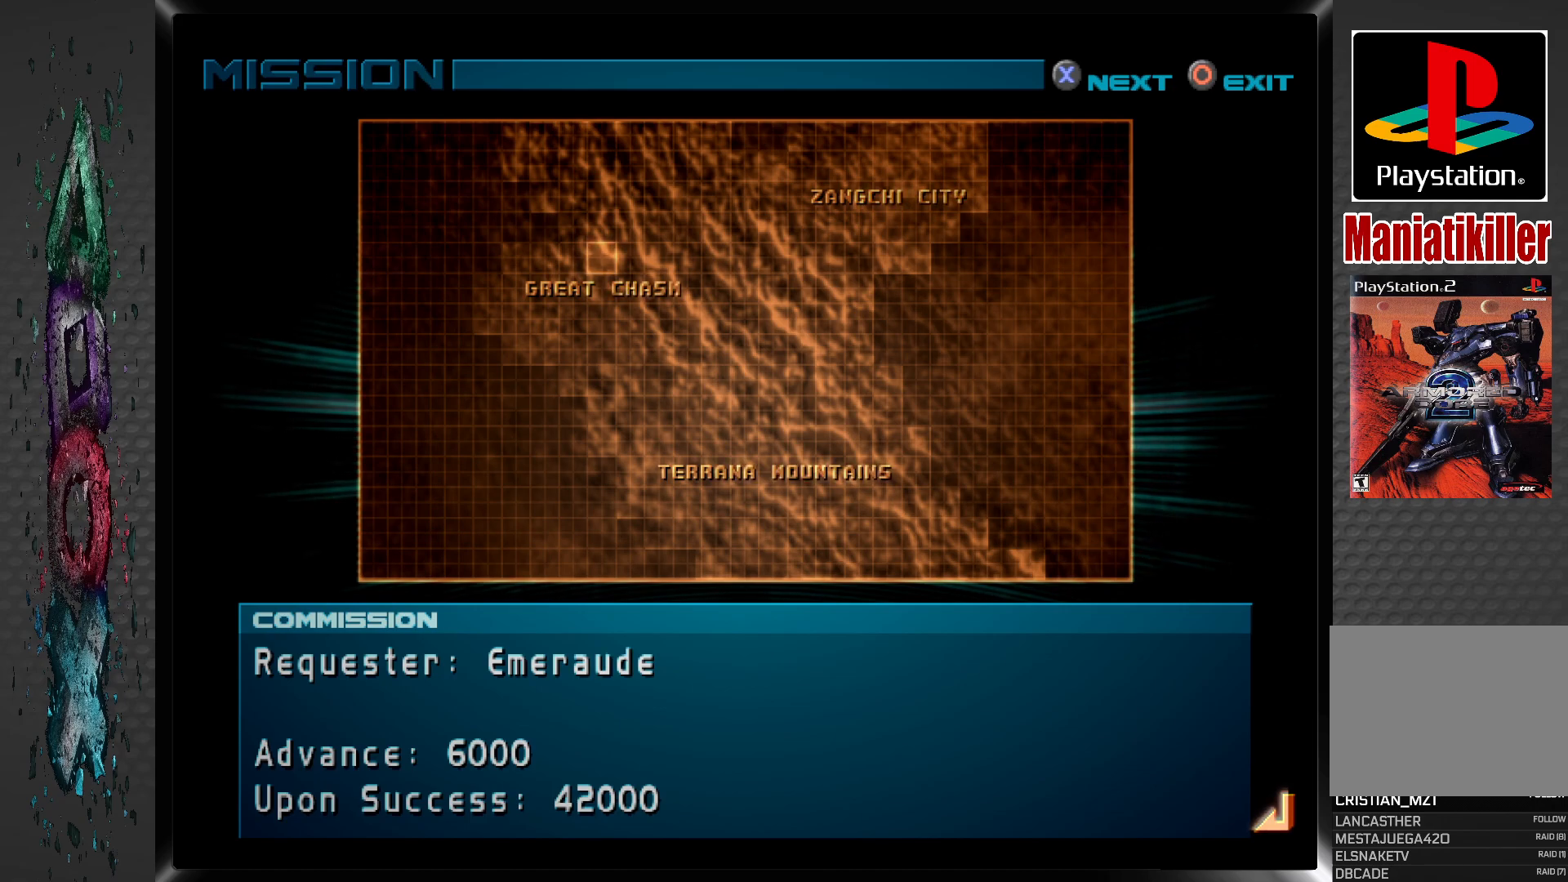
Gameplay with a controller (PlayStation layout); each line is a JSON object with the inputs held at the frame after it. "events" lists button and stick changes between this image and that frame as [ms after this image, input, new state], when the widget could be followed in between.
{"buttons": [], "left_stick": "center", "right_stick": "center", "events": [[100, "CROSS", "down"], [283, "CROSS", "up"]]}
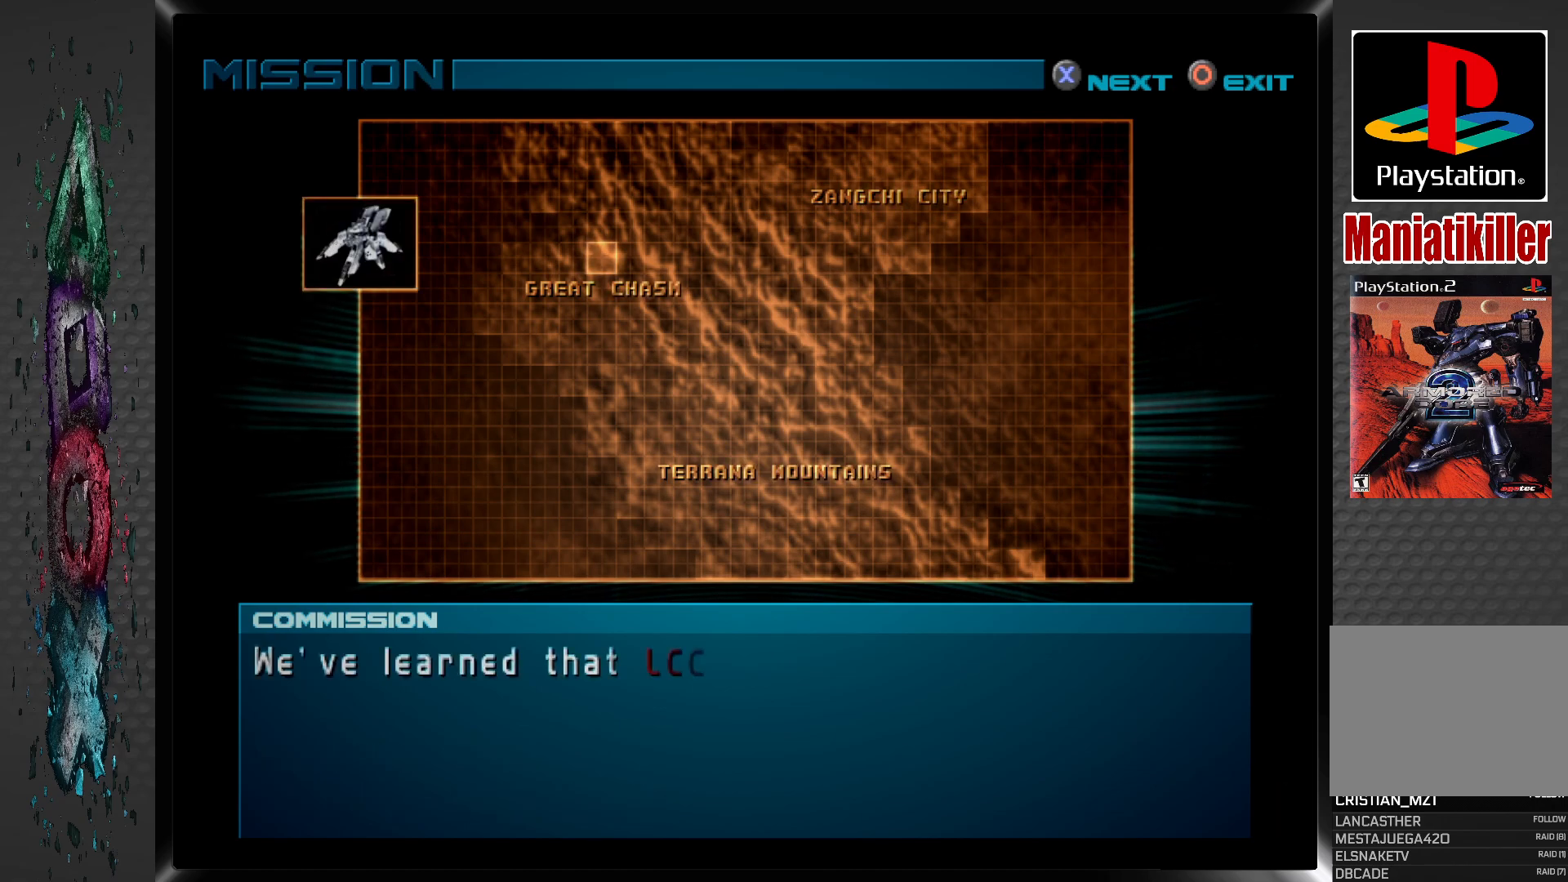
{"buttons": [], "left_stick": "center", "right_stick": "center", "events": [[133, "CROSS", "down"], [283, "CROSS", "up"]]}
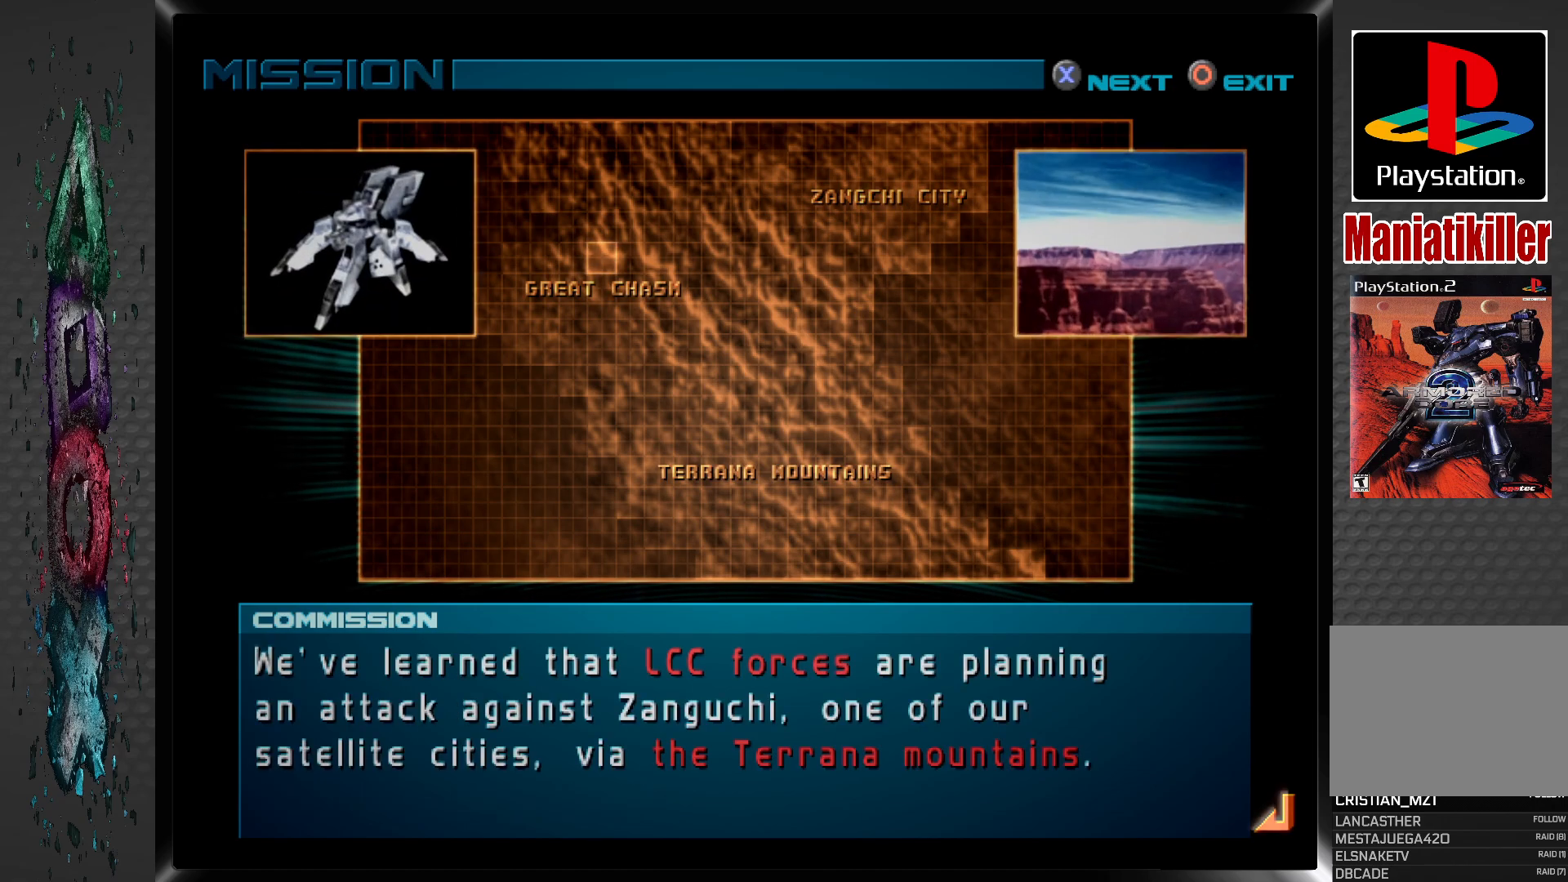
{"buttons": [], "left_stick": "center", "right_stick": "center", "events": []}
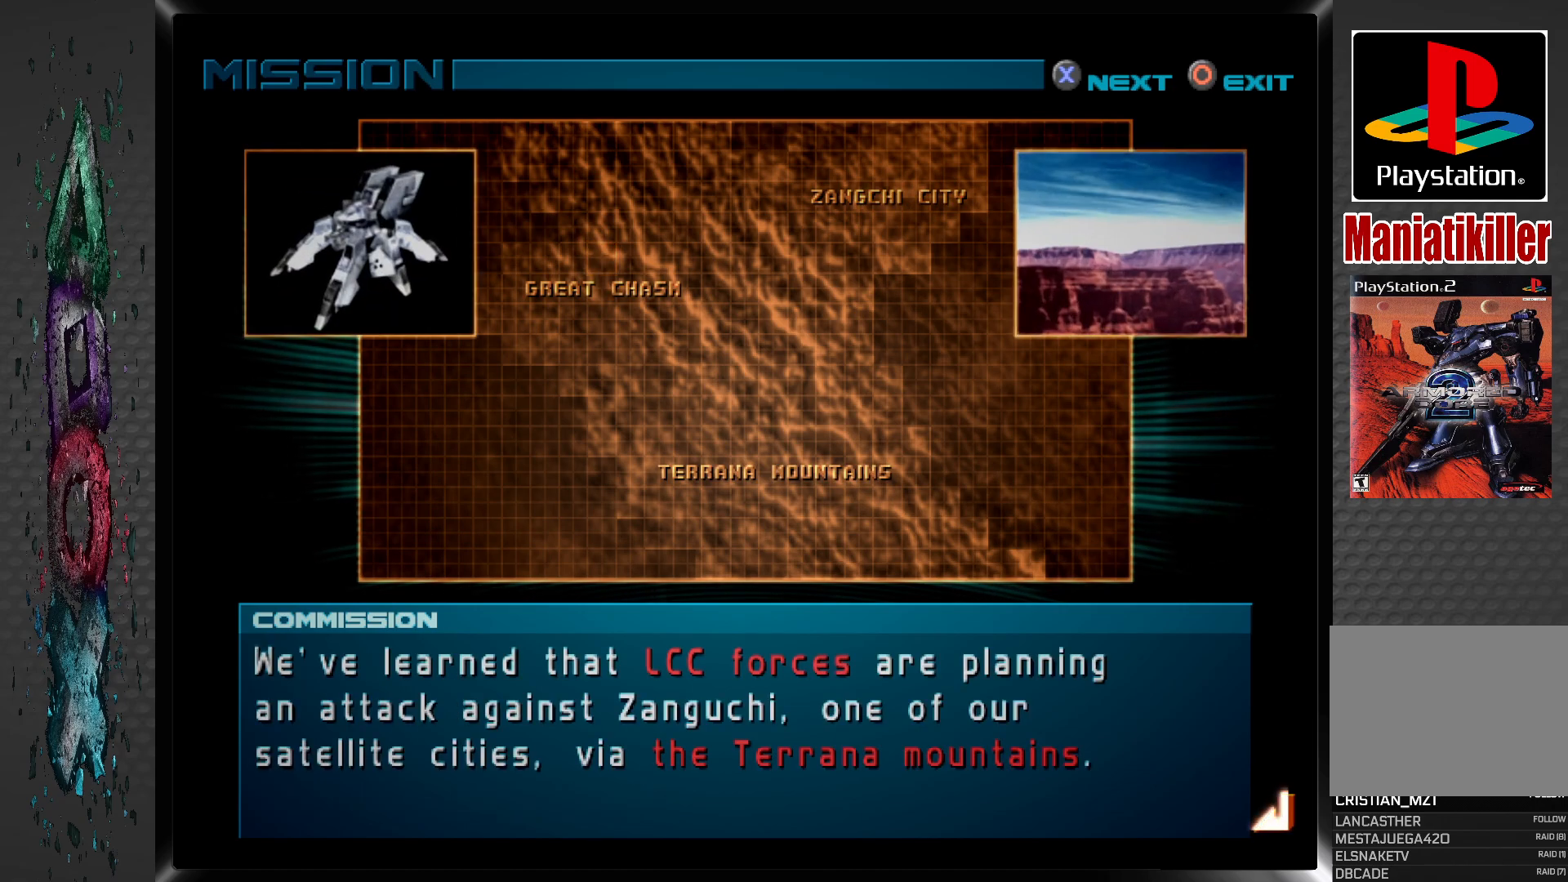
{"buttons": [], "left_stick": "center", "right_stick": "center", "events": []}
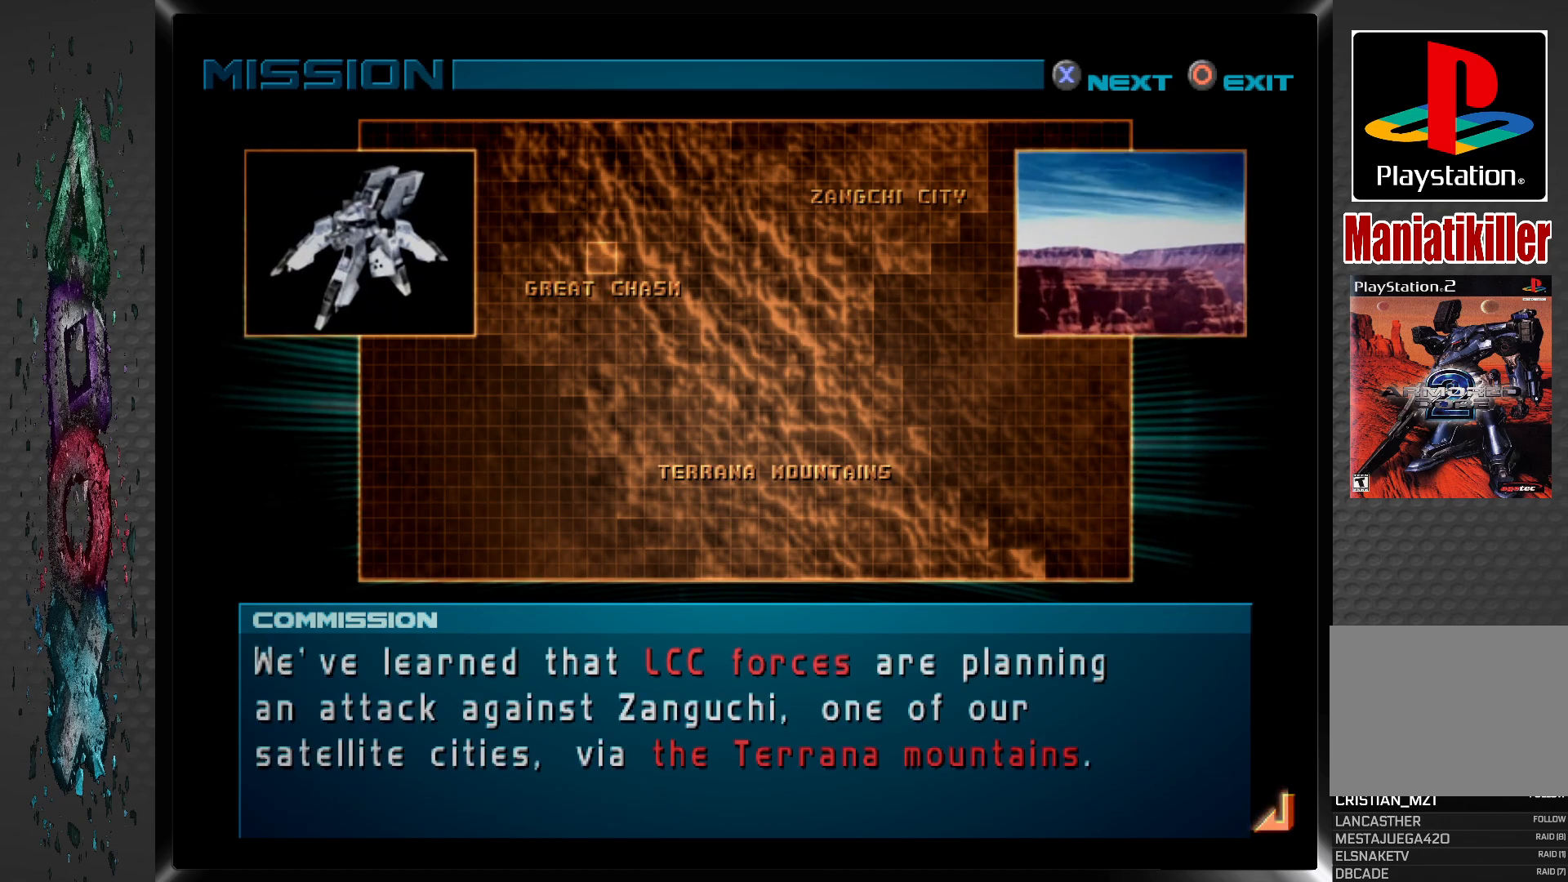
{"buttons": [], "left_stick": "center", "right_stick": "center", "events": []}
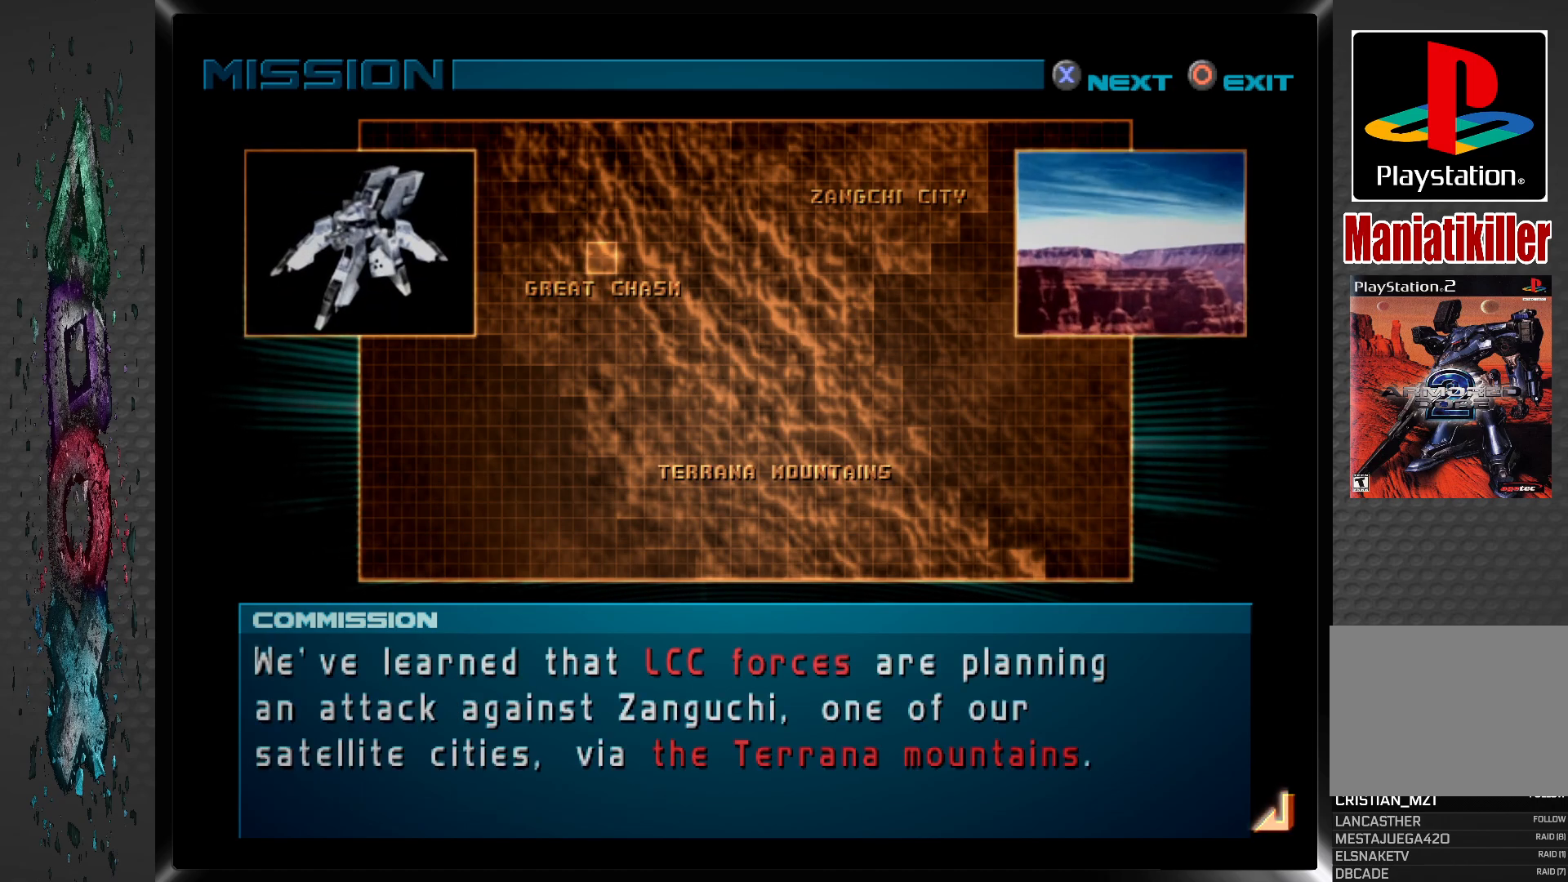
{"buttons": [], "left_stick": "center", "right_stick": "center", "events": []}
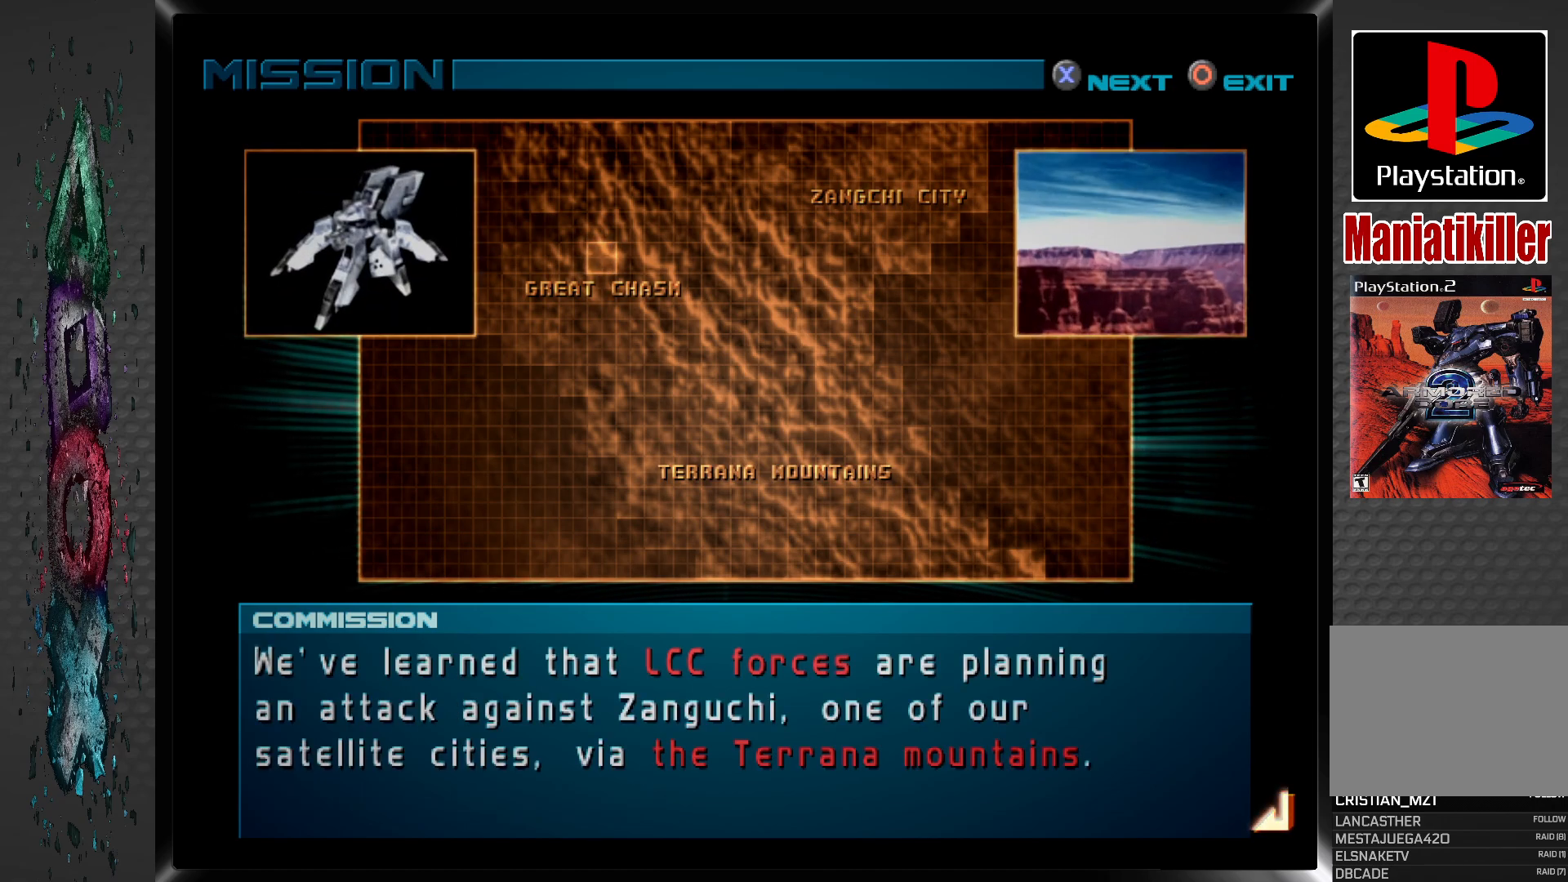
{"buttons": [], "left_stick": "center", "right_stick": "center", "events": []}
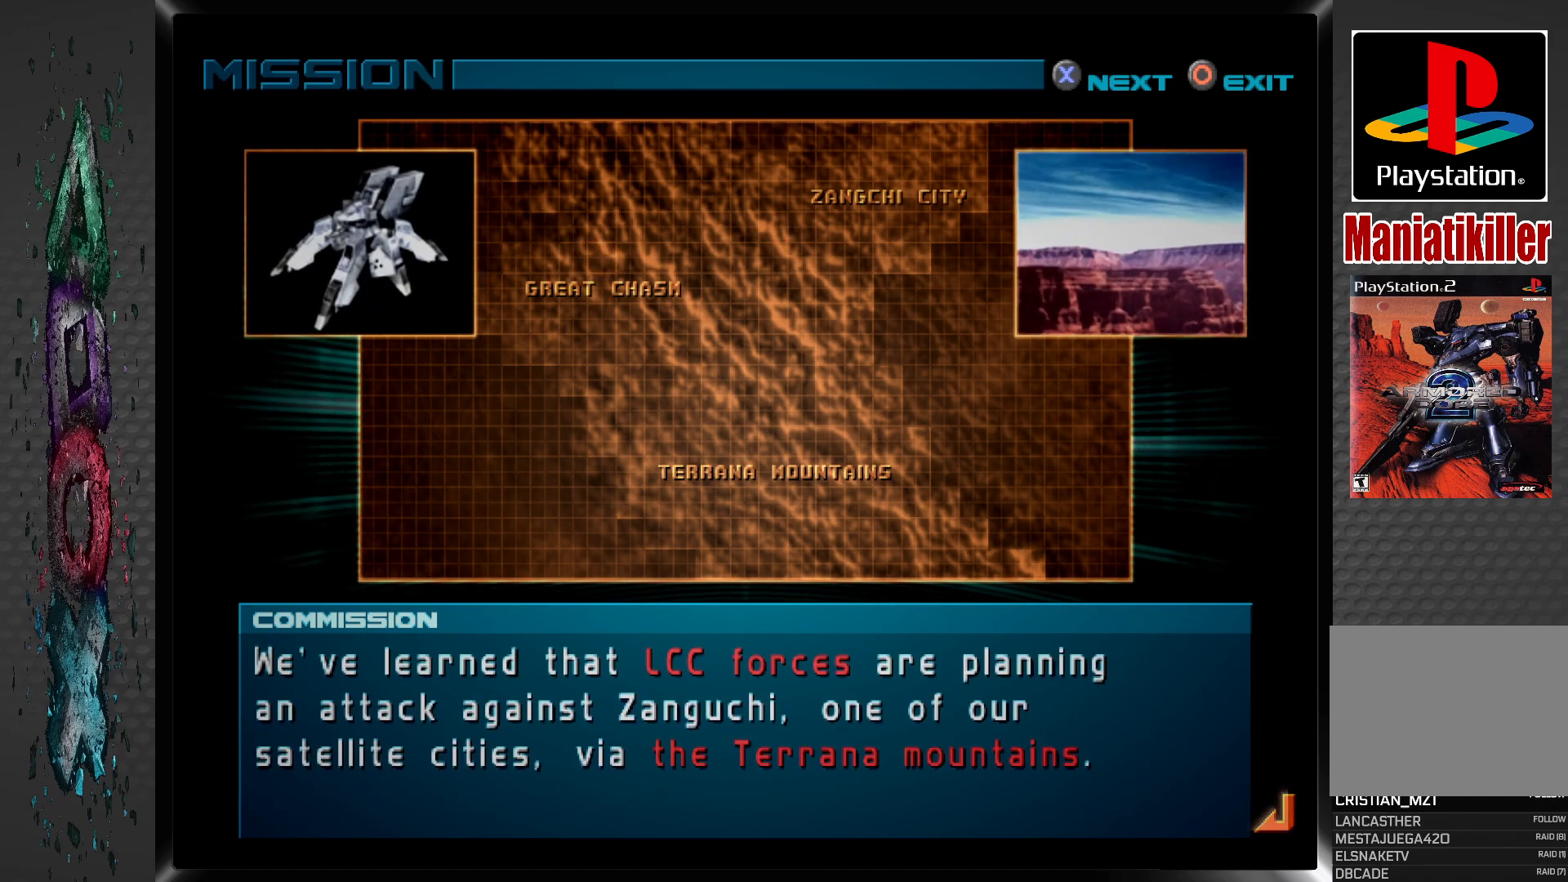
{"buttons": [], "left_stick": "center", "right_stick": "center", "events": []}
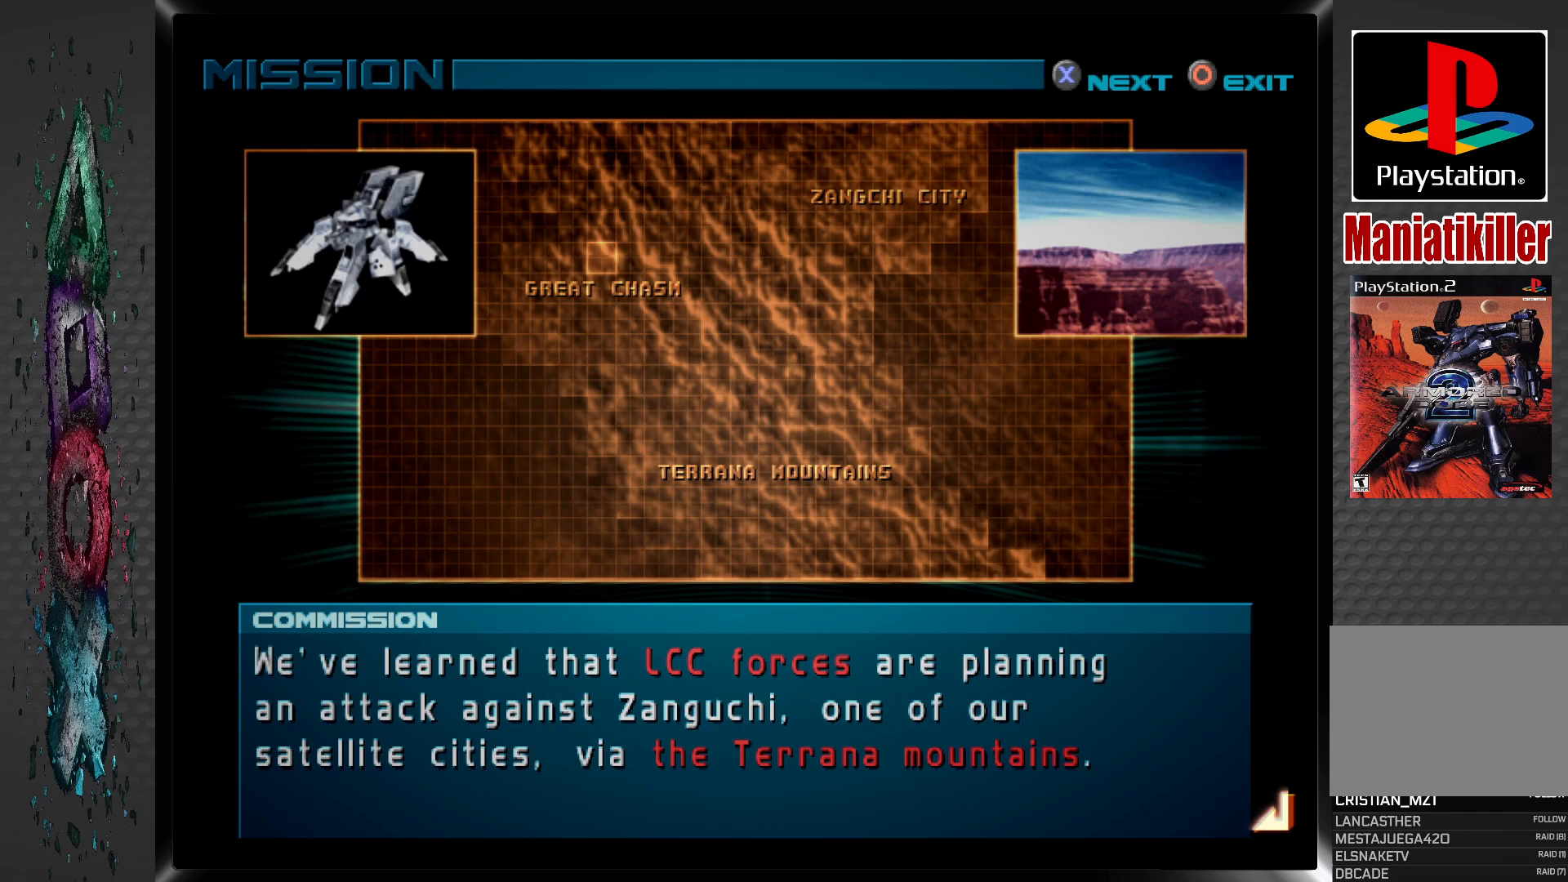
{"buttons": [], "left_stick": "center", "right_stick": "center", "events": []}
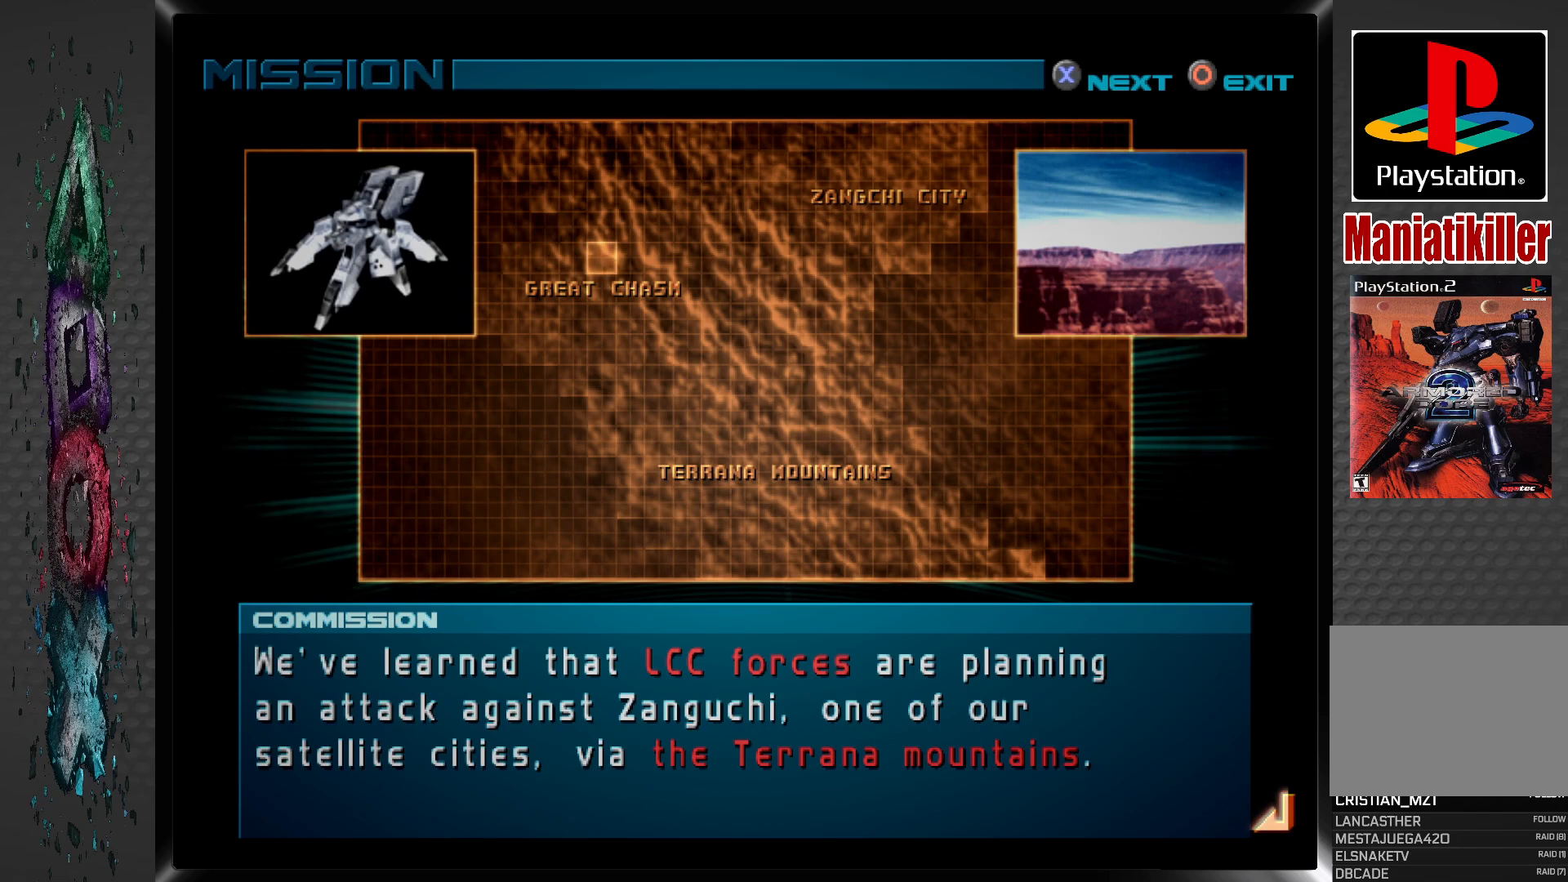
{"buttons": [], "left_stick": "center", "right_stick": "center", "events": []}
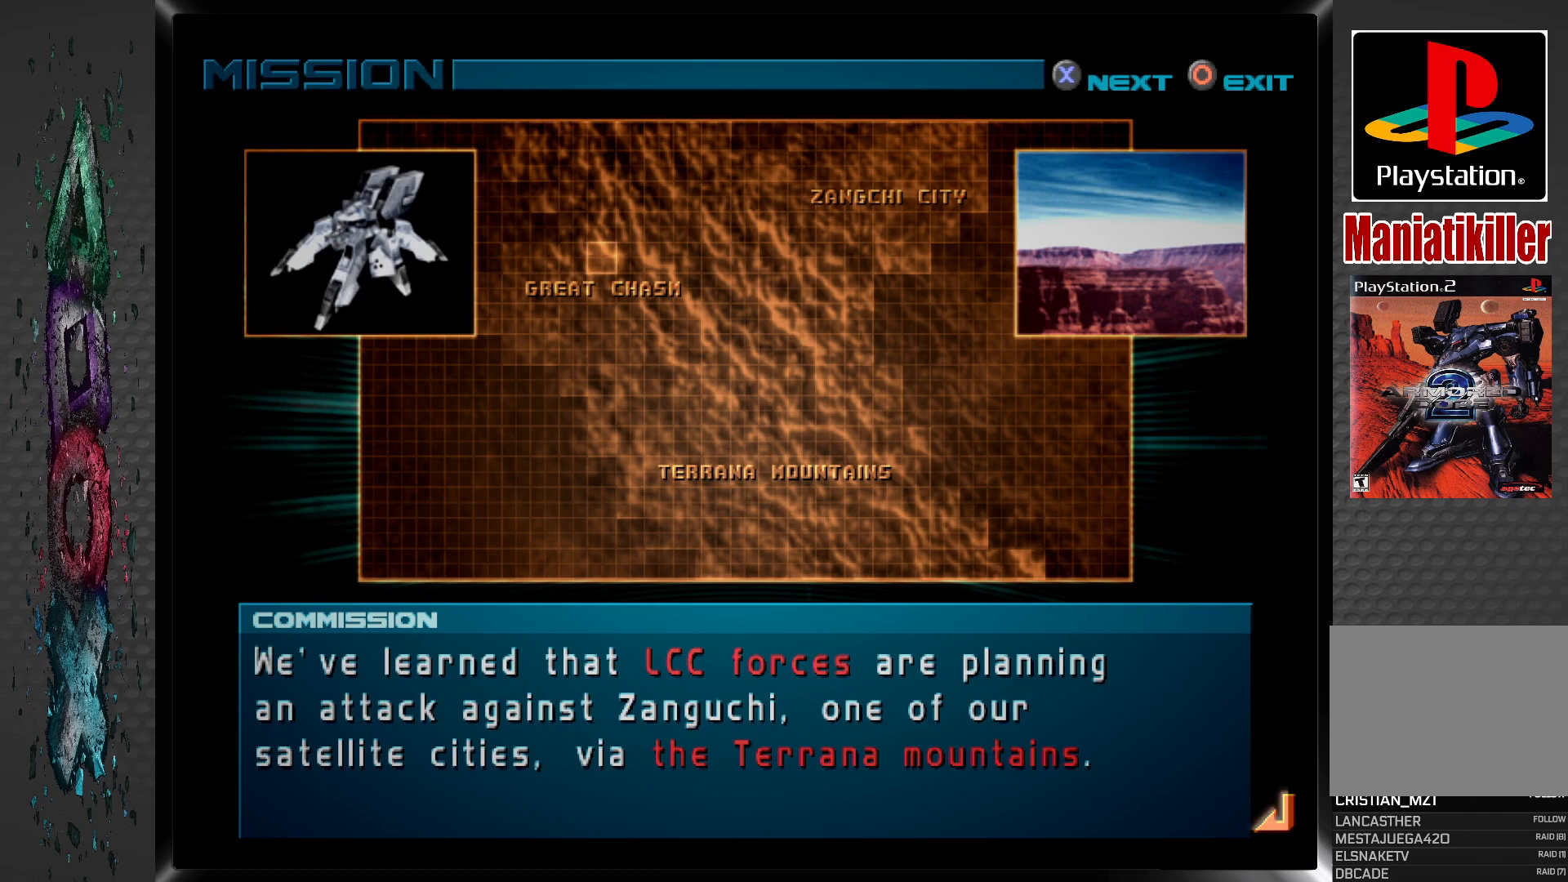
{"buttons": [], "left_stick": "center", "right_stick": "center", "events": []}
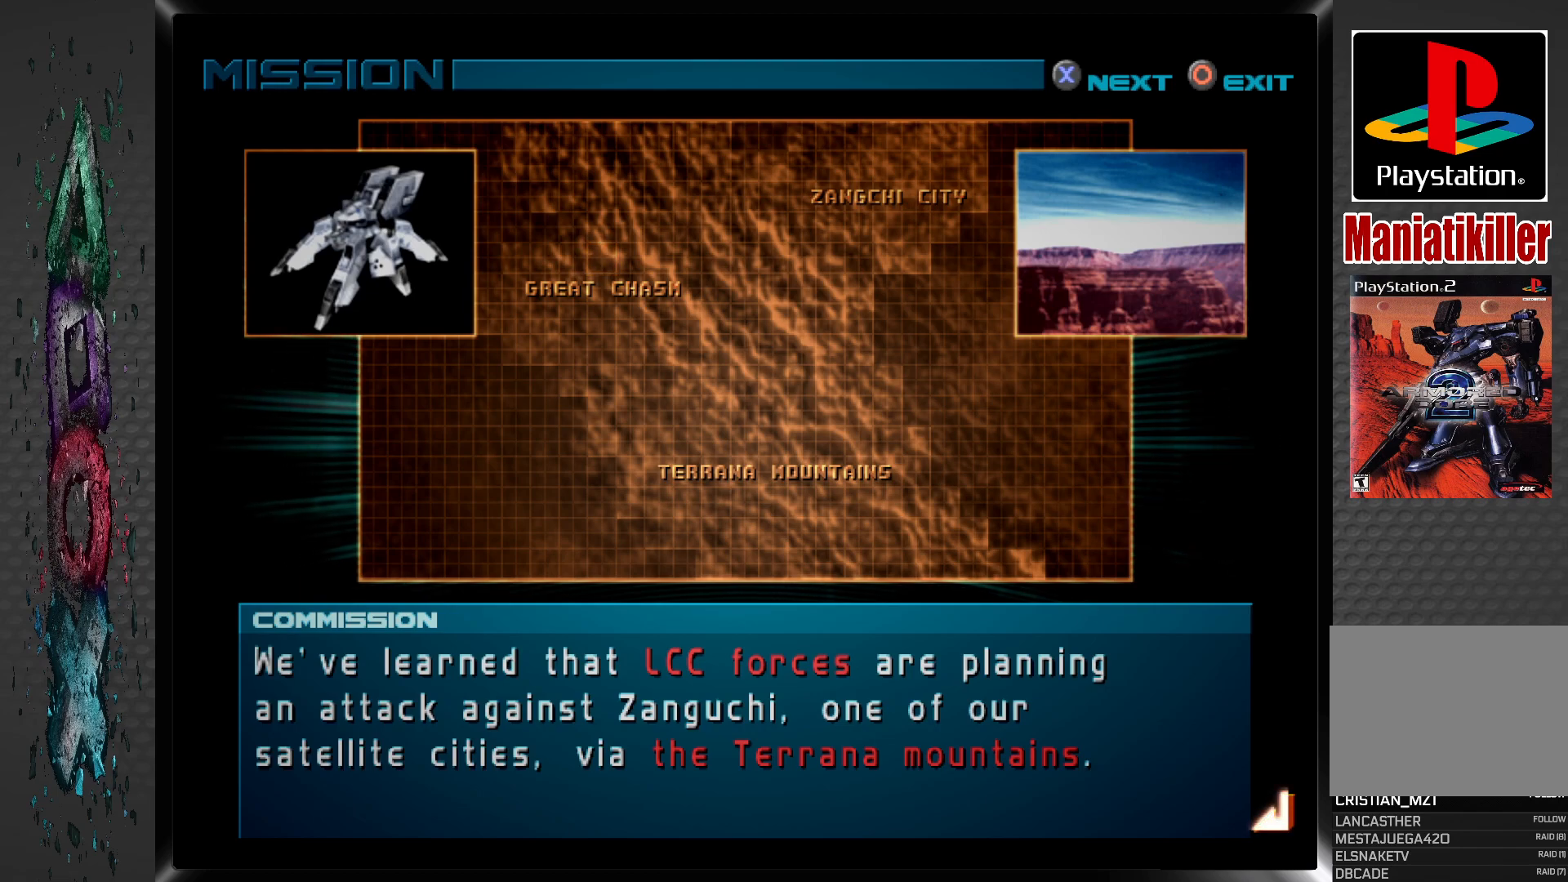
{"buttons": [], "left_stick": "center", "right_stick": "center", "events": [[117, "CROSS", "down"], [267, "CROSS", "up"]]}
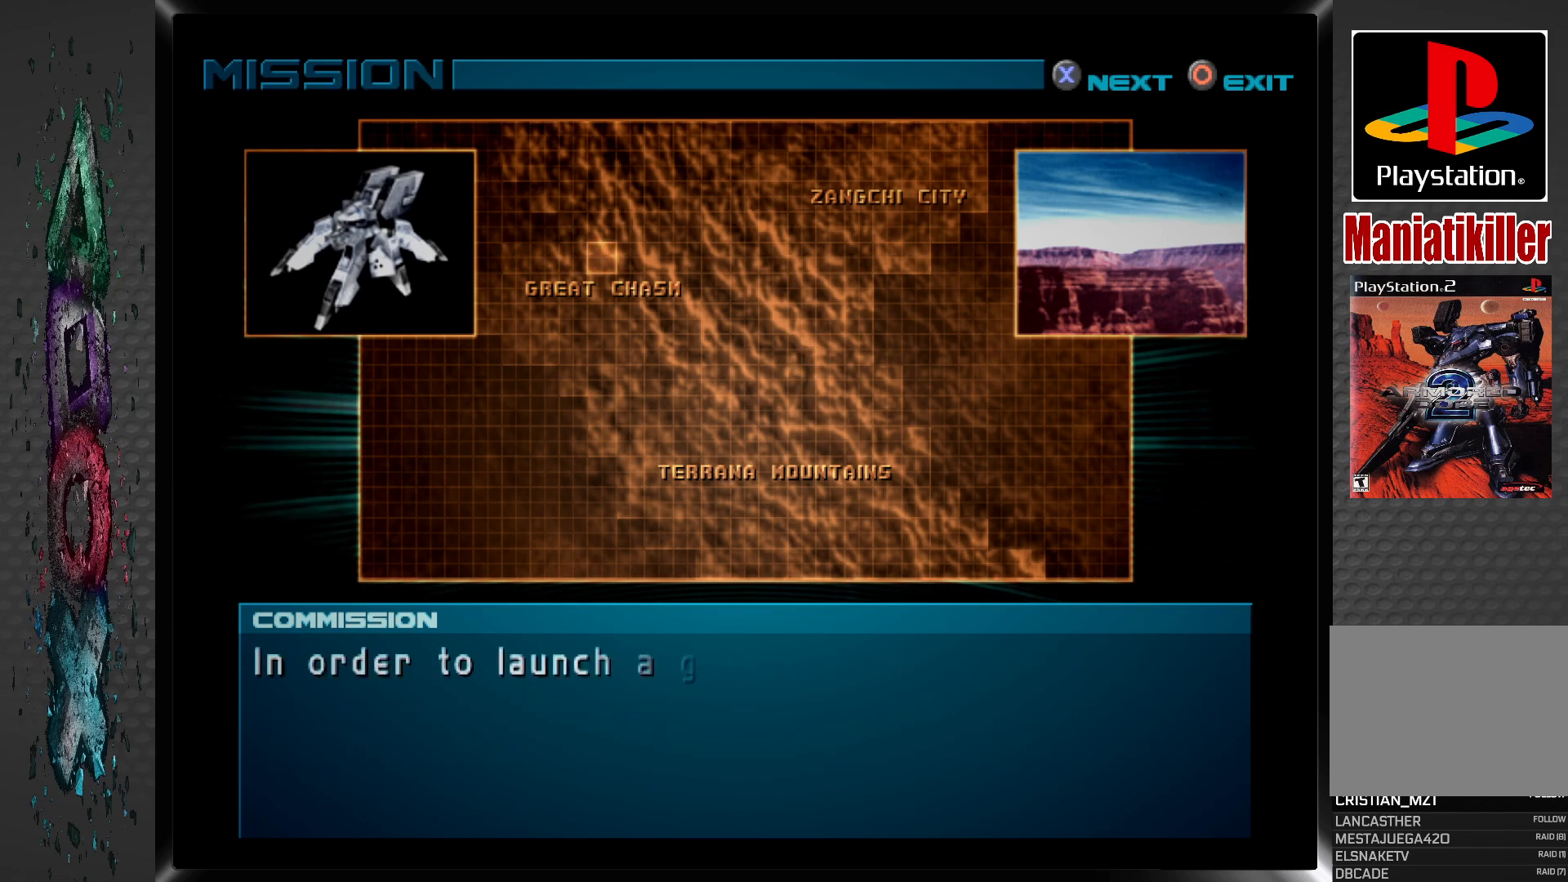
{"buttons": [], "left_stick": "center", "right_stick": "center", "events": [[183, "CROSS", "down"], [317, "CROSS", "up"]]}